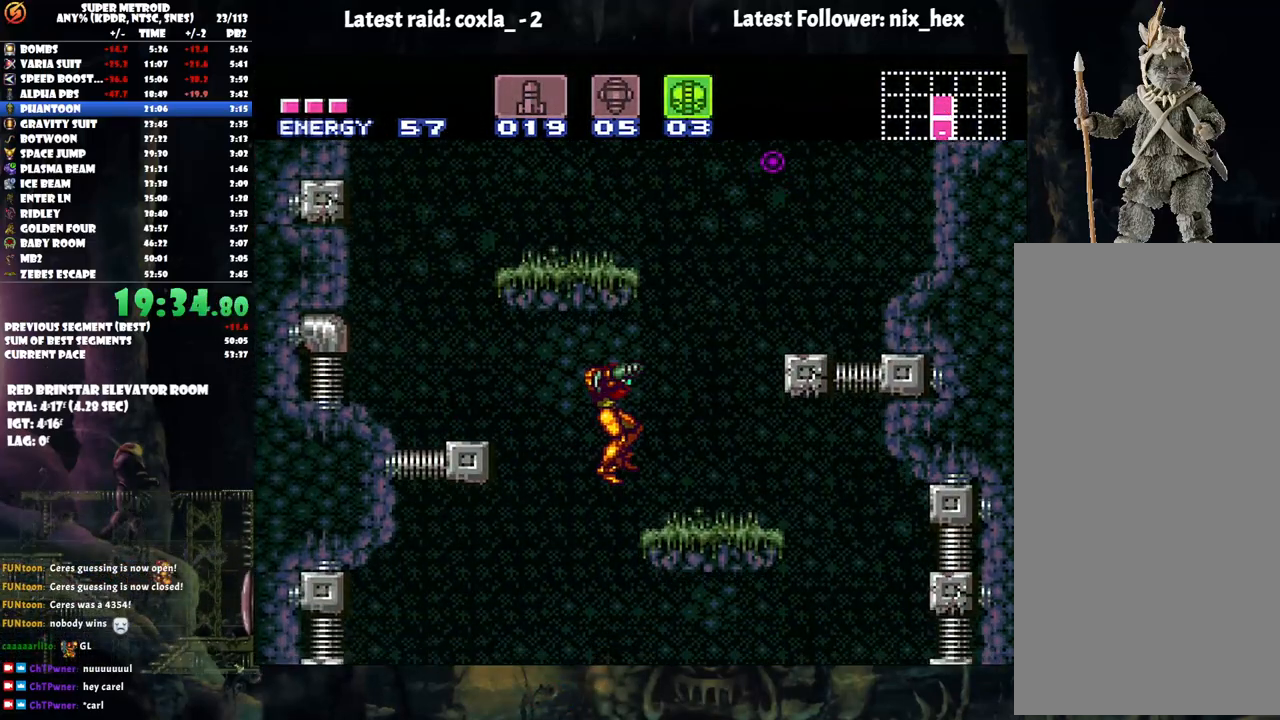
Gameplay with a controller (Nintendo layout); each line is a JSON object with the inputs held at the frame after it. "events" lists button and stick changes between this image and that frame as [ms after this image, input, new state], when the widget could be followed in between. Not read: L3 R3.
{"buttons": ["A", "B", "DPAD_RIGHT"], "events": [[283, "B", "down"]]}
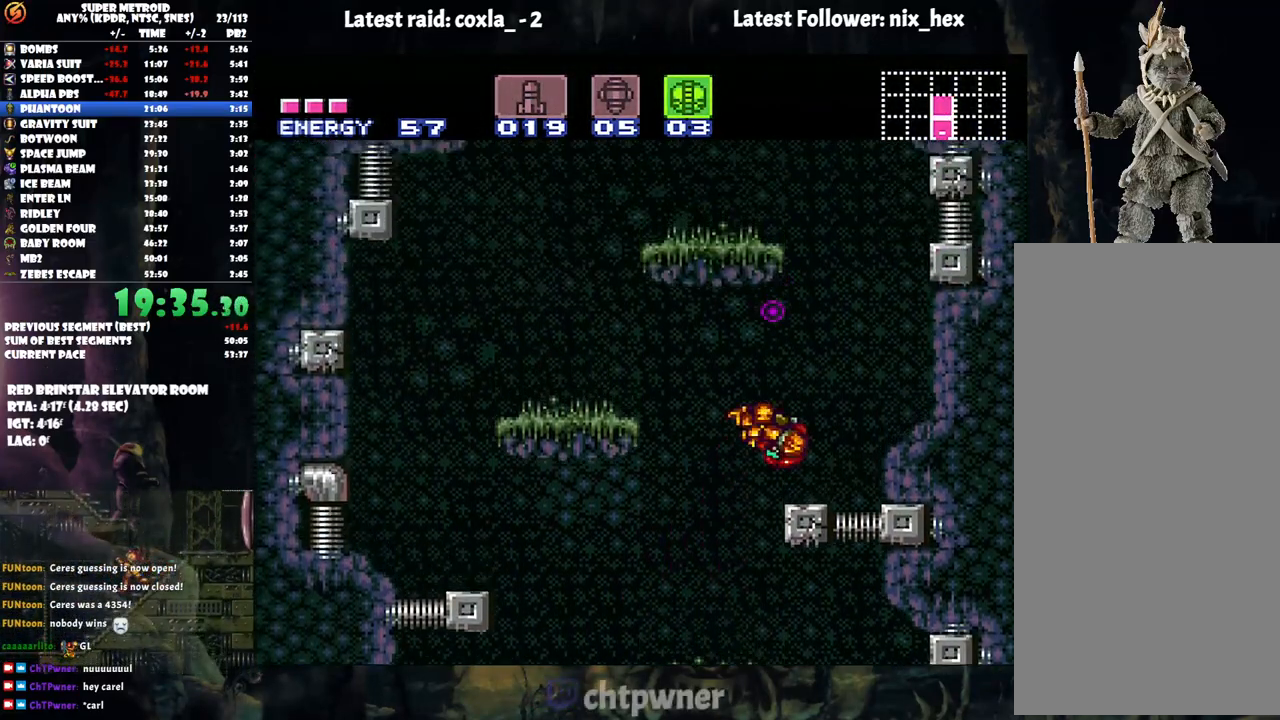
{"buttons": ["L1", "DPAD_LEFT"], "events": [[117, "DPAD_RIGHT", "up"], [200, "DPAD_LEFT", "down"], [417, "L1", "down"], [433, "B", "up"], [500, "A", "up"]]}
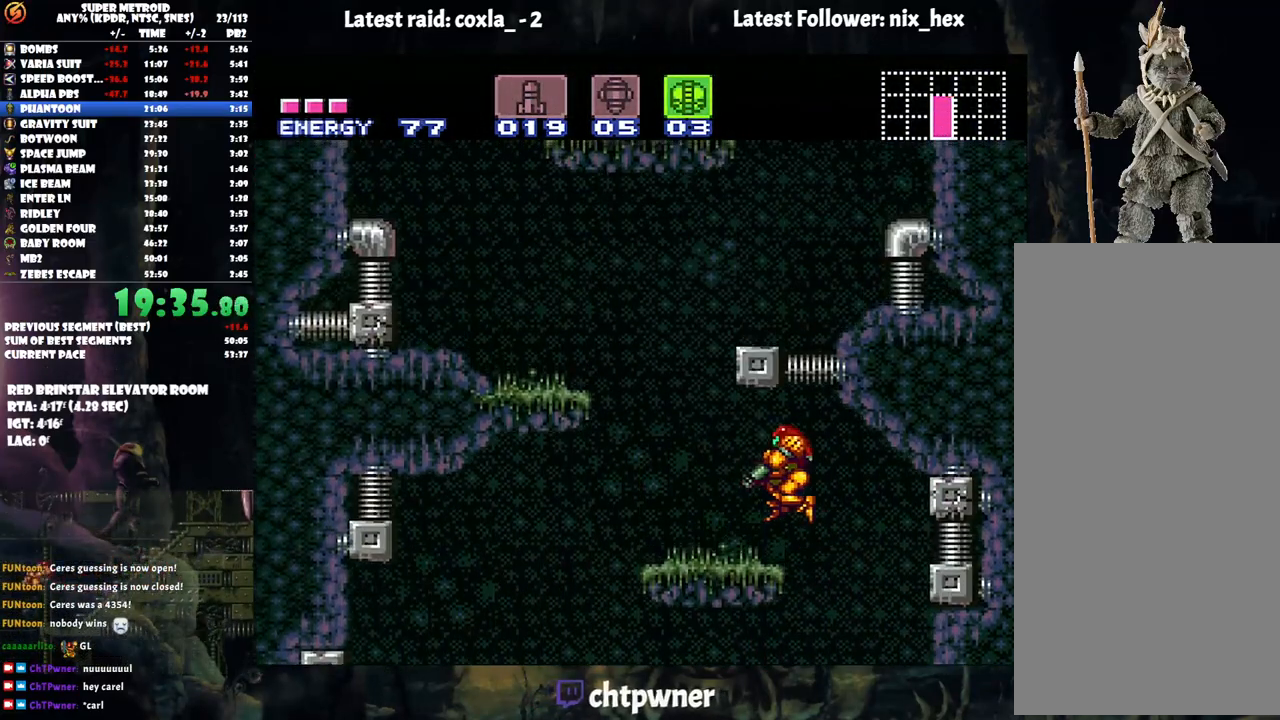
{"buttons": ["A", "B", "DPAD_RIGHT"], "events": [[100, "L1", "up"], [200, "A", "down"], [283, "B", "down"], [317, "DPAD_LEFT", "up"], [383, "DPAD_RIGHT", "down"]]}
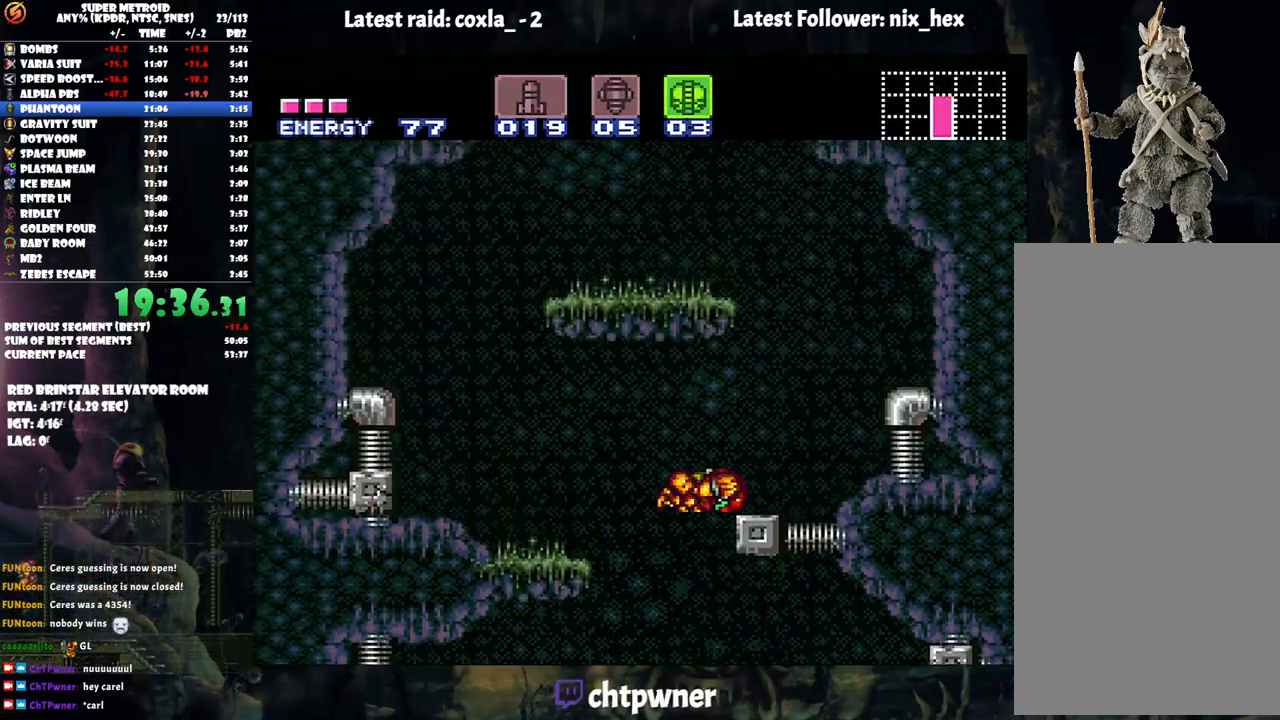
{"buttons": ["A", "B", "DPAD_LEFT"], "events": [[50, "B", "up"], [117, "L1", "down"], [250, "L1", "up"], [383, "B", "down"], [383, "DPAD_RIGHT", "up"], [400, "DPAD_LEFT", "down"]]}
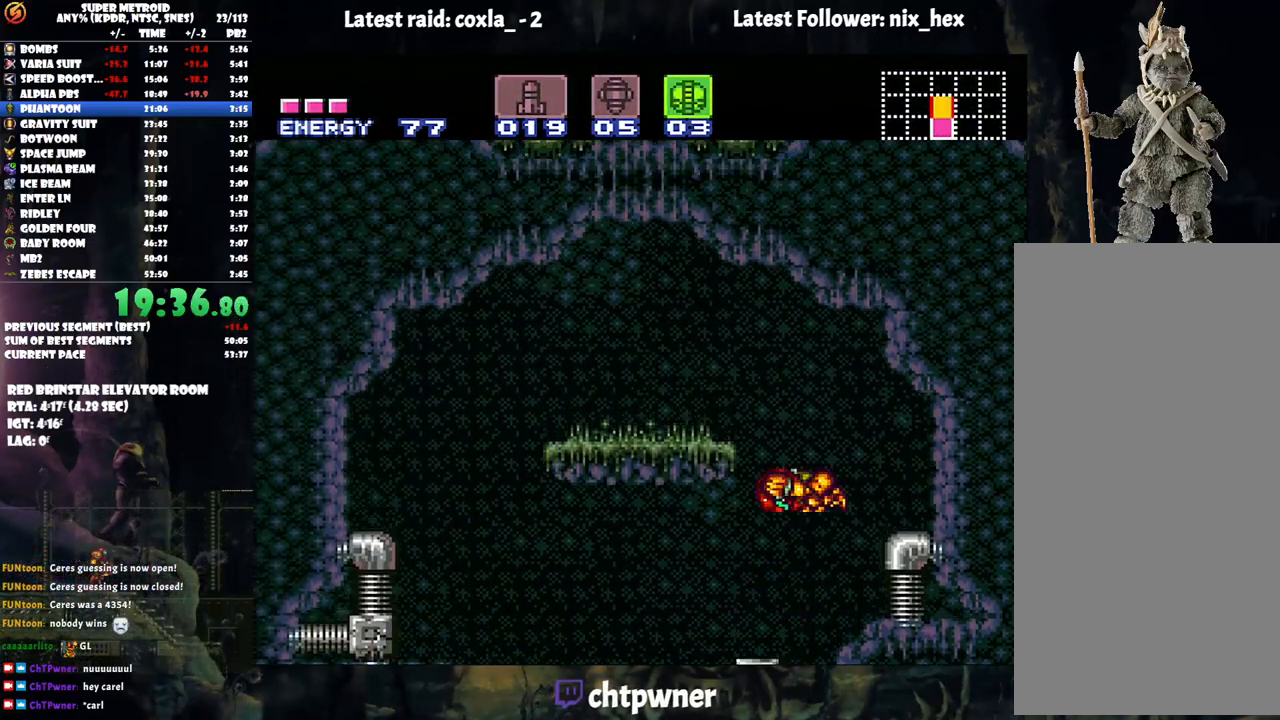
{"buttons": ["Y", "DPAD_UP", "DPAD_LEFT"], "events": [[167, "B", "up"], [233, "A", "up"], [317, "DPAD_UP", "down"], [367, "DPAD_LEFT", "up"], [400, "DPAD_RIGHT", "down"], [433, "Y", "down"], [450, "DPAD_RIGHT", "up"], [500, "DPAD_LEFT", "down"]]}
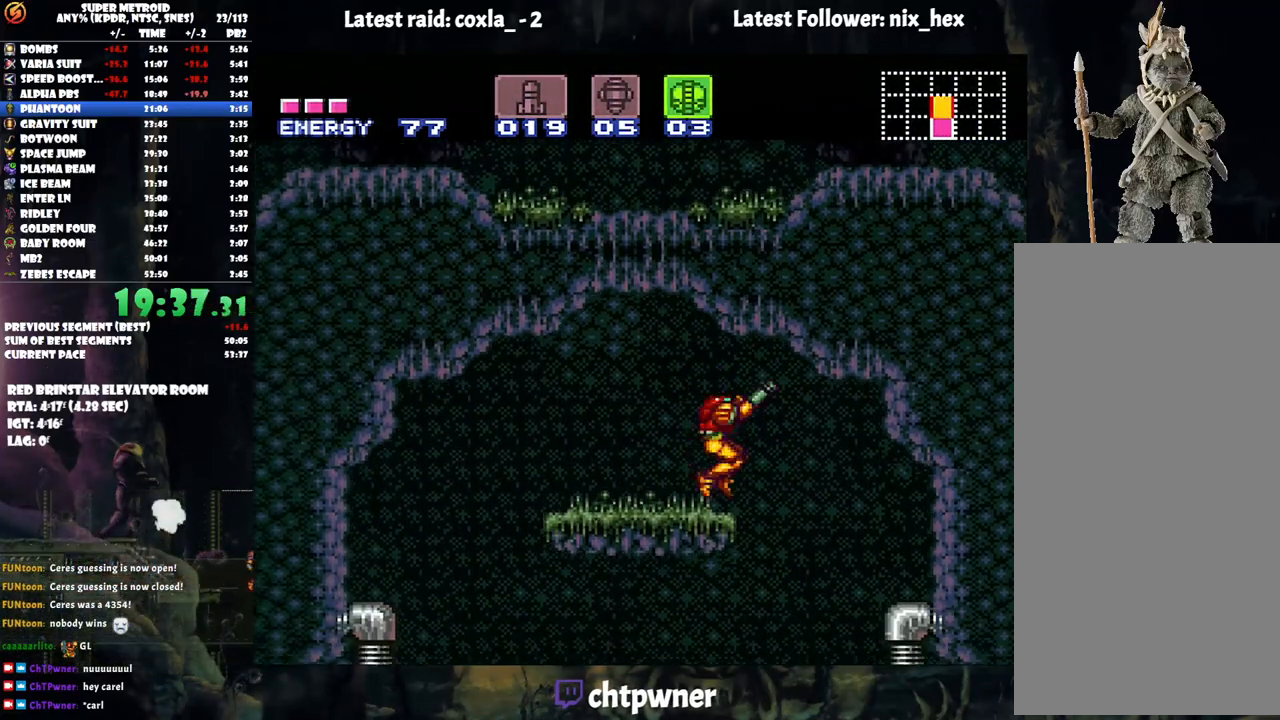
{"buttons": ["DPAD_LEFT"], "events": [[17, "Y", "up"], [50, "DPAD_UP", "up"], [283, "DPAD_LEFT", "up"], [333, "DPAD_UP", "down"], [450, "DPAD_LEFT", "down"], [500, "DPAD_UP", "up"]]}
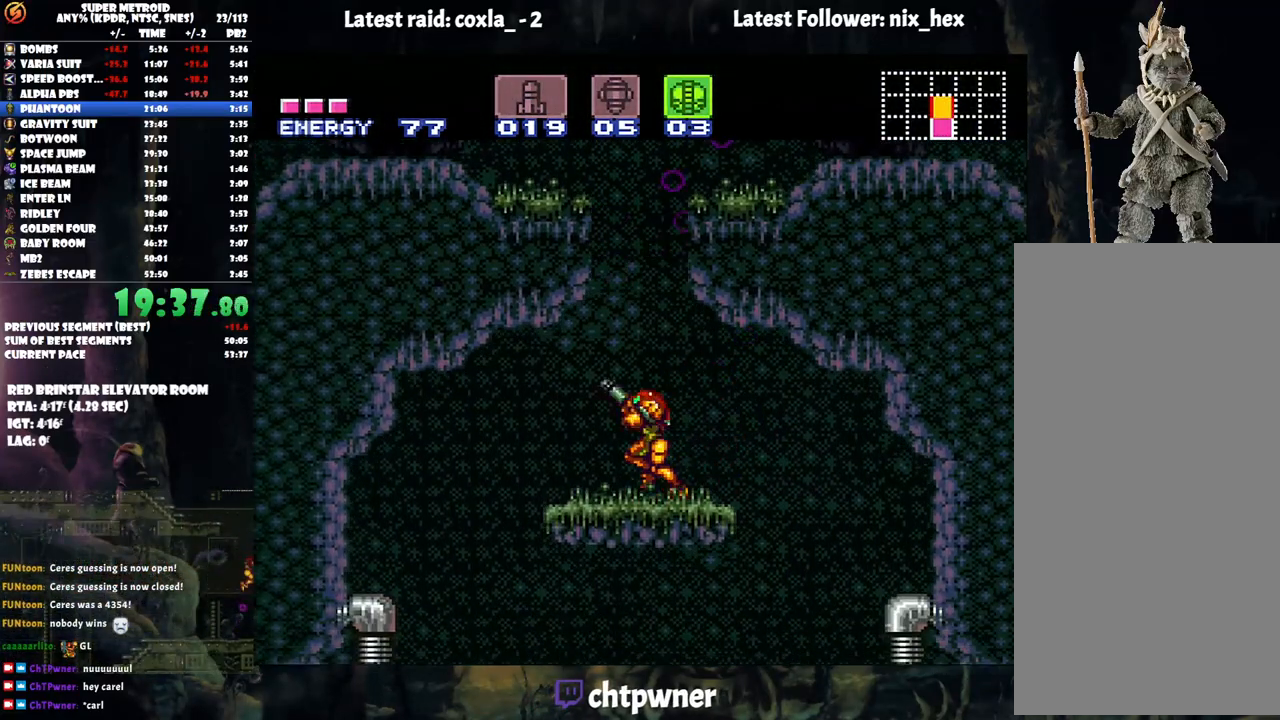
{"buttons": ["B", "DPAD_RIGHT"], "events": [[67, "B", "down"], [133, "DPAD_LEFT", "up"], [183, "DPAD_RIGHT", "down"]]}
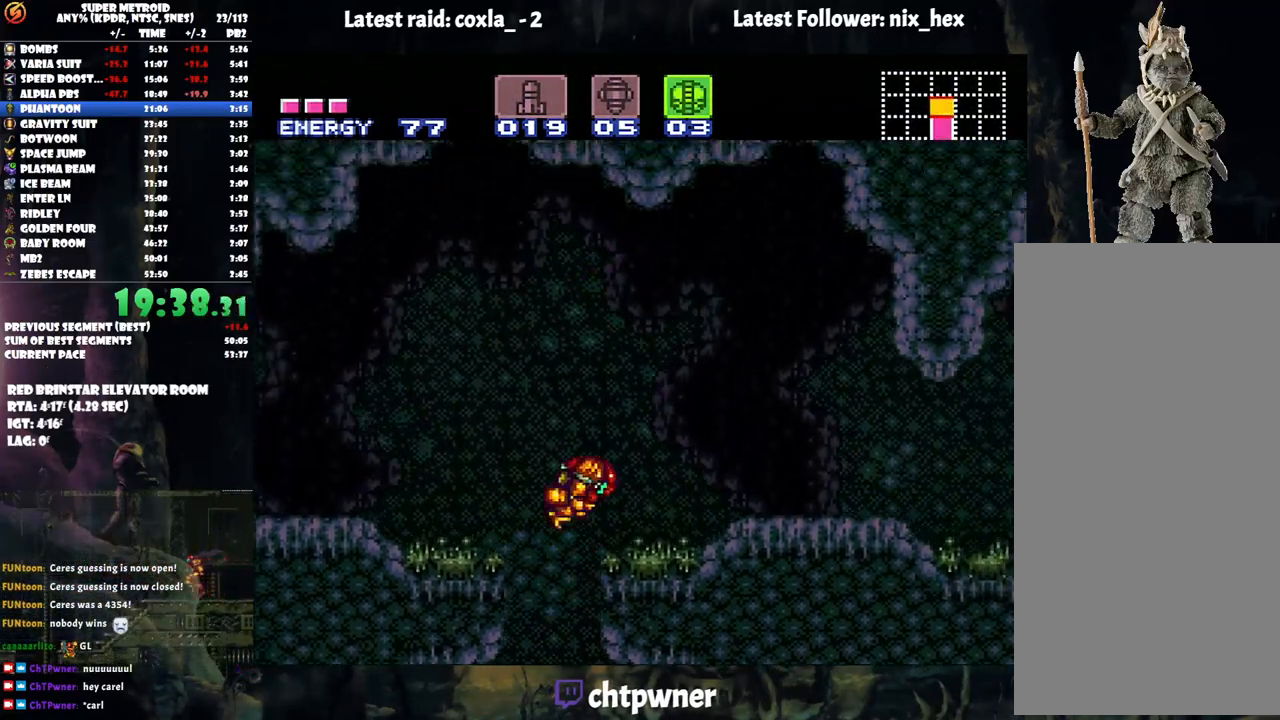
{"buttons": ["DPAD_RIGHT"], "events": [[17, "DPAD_RIGHT", "up"], [50, "B", "up"], [83, "DPAD_DOWN", "down"], [217, "DPAD_DOWN", "up"], [267, "DPAD_DOWN", "down"], [367, "DPAD_RIGHT", "down"], [383, "DPAD_DOWN", "up"]]}
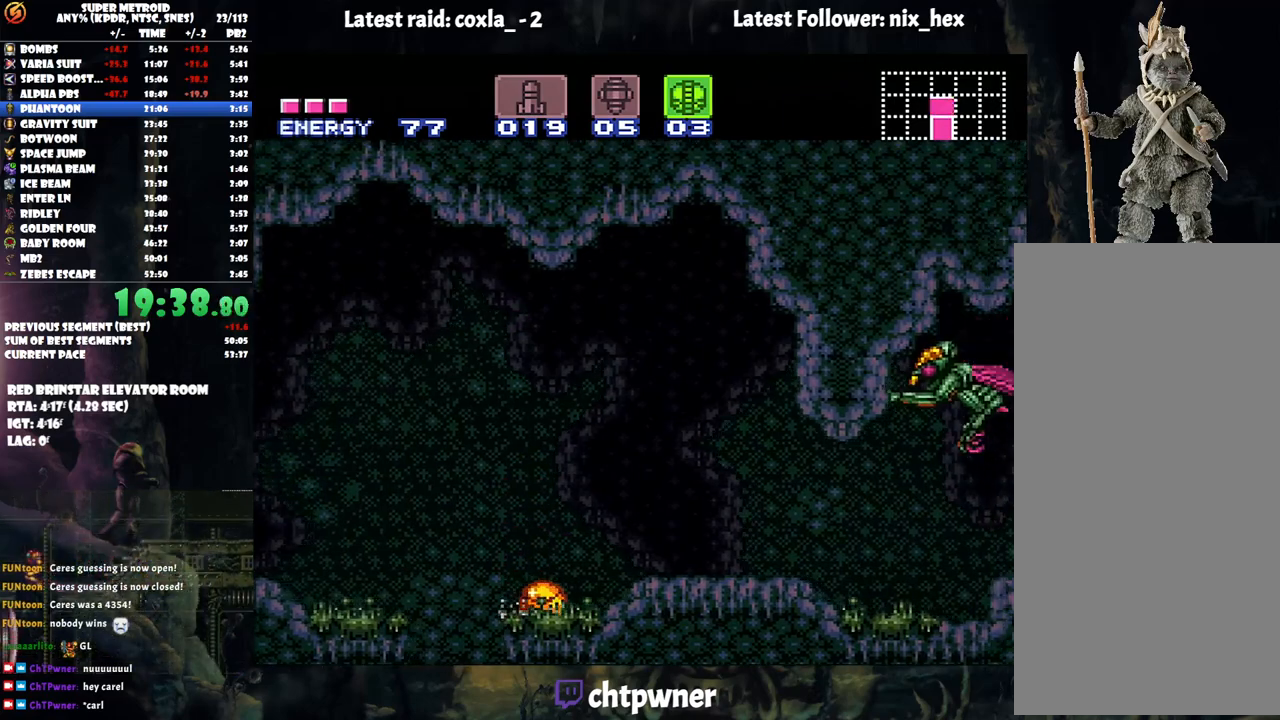
{"buttons": ["Y", "DPAD_LEFT"], "events": [[433, "DPAD_RIGHT", "up"], [483, "DPAD_LEFT", "down"], [483, "Y", "down"]]}
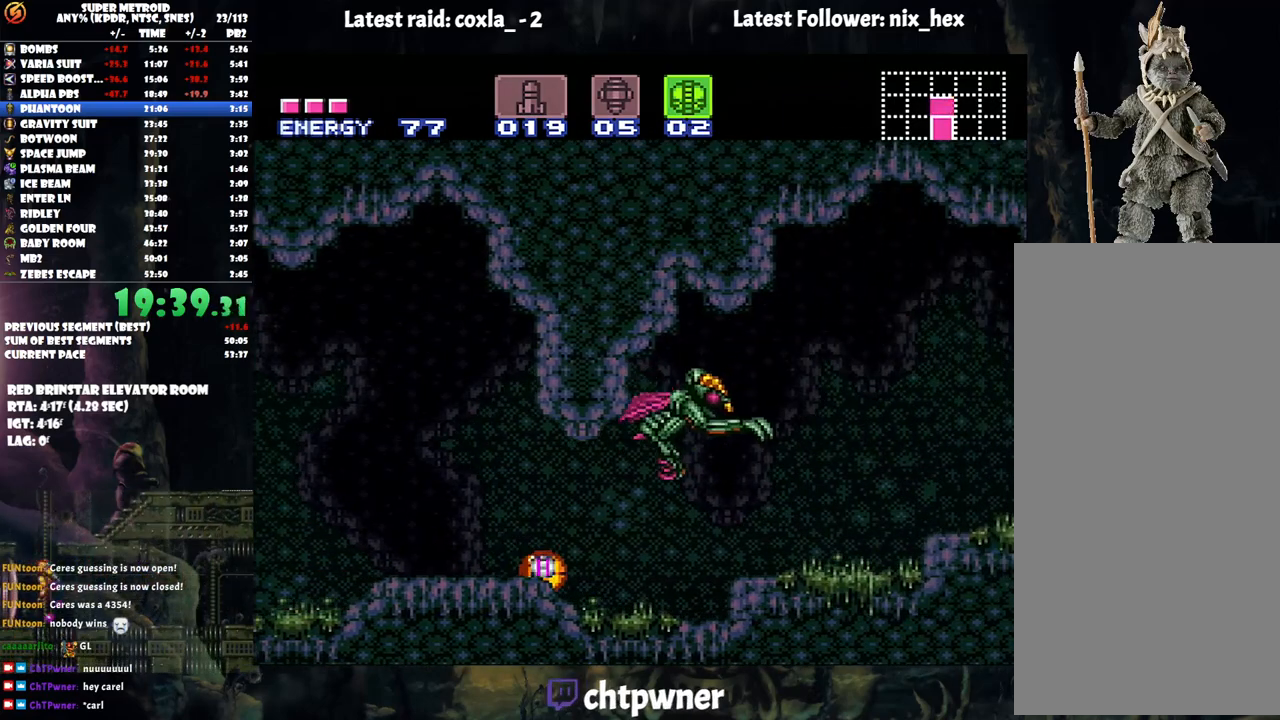
{"buttons": ["A", "DPAD_LEFT"], "events": [[67, "Y", "up"], [150, "A", "down"], [183, "DPAD_UP", "down"], [233, "DPAD_LEFT", "up"], [267, "DPAD_LEFT", "down"], [300, "DPAD_UP", "up"]]}
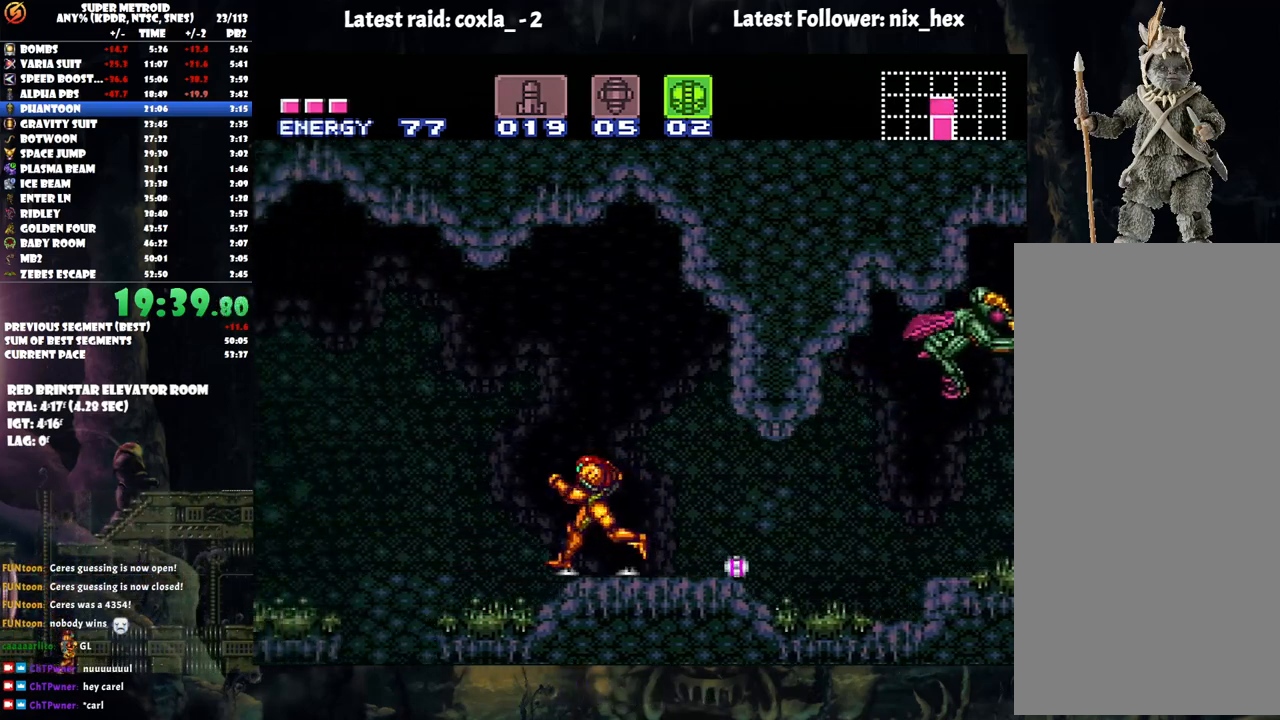
{"buttons": ["A", "DPAD_LEFT"], "events": [[133, "B", "down"], [367, "B", "up"]]}
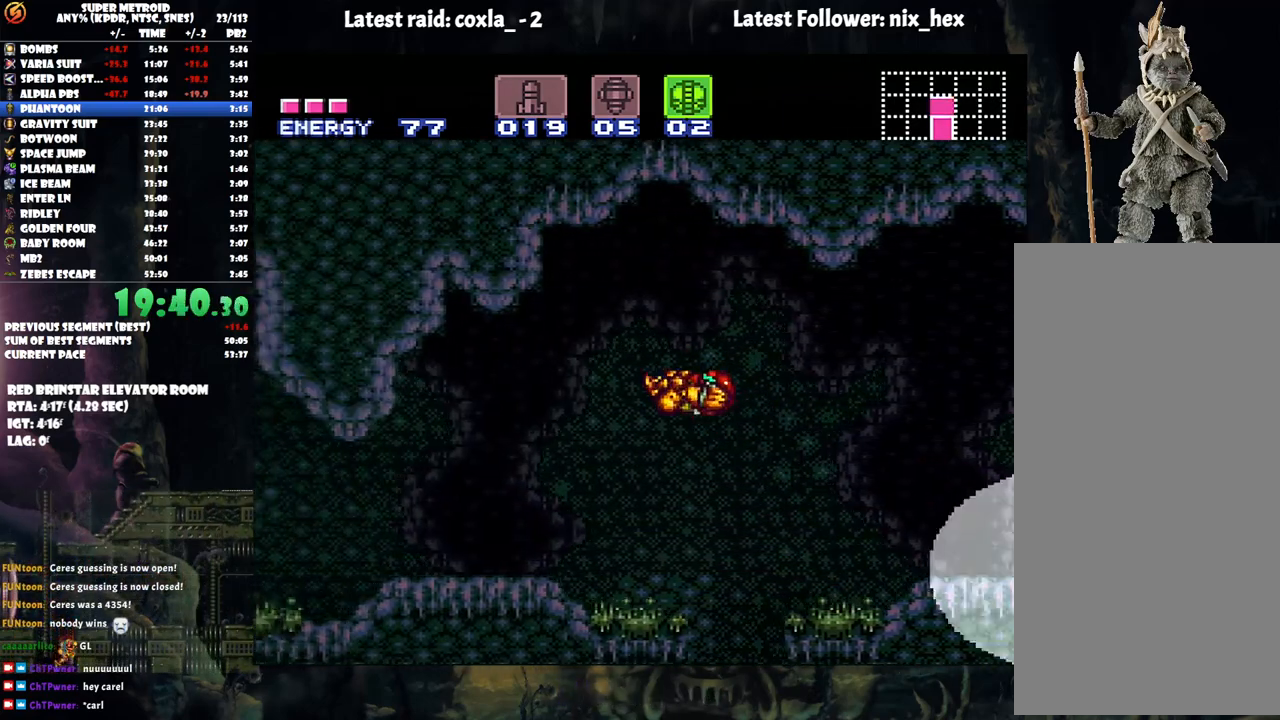
{"buttons": ["A", "DPAD_LEFT"], "events": [[233, "Y", "down"], [350, "Y", "up"]]}
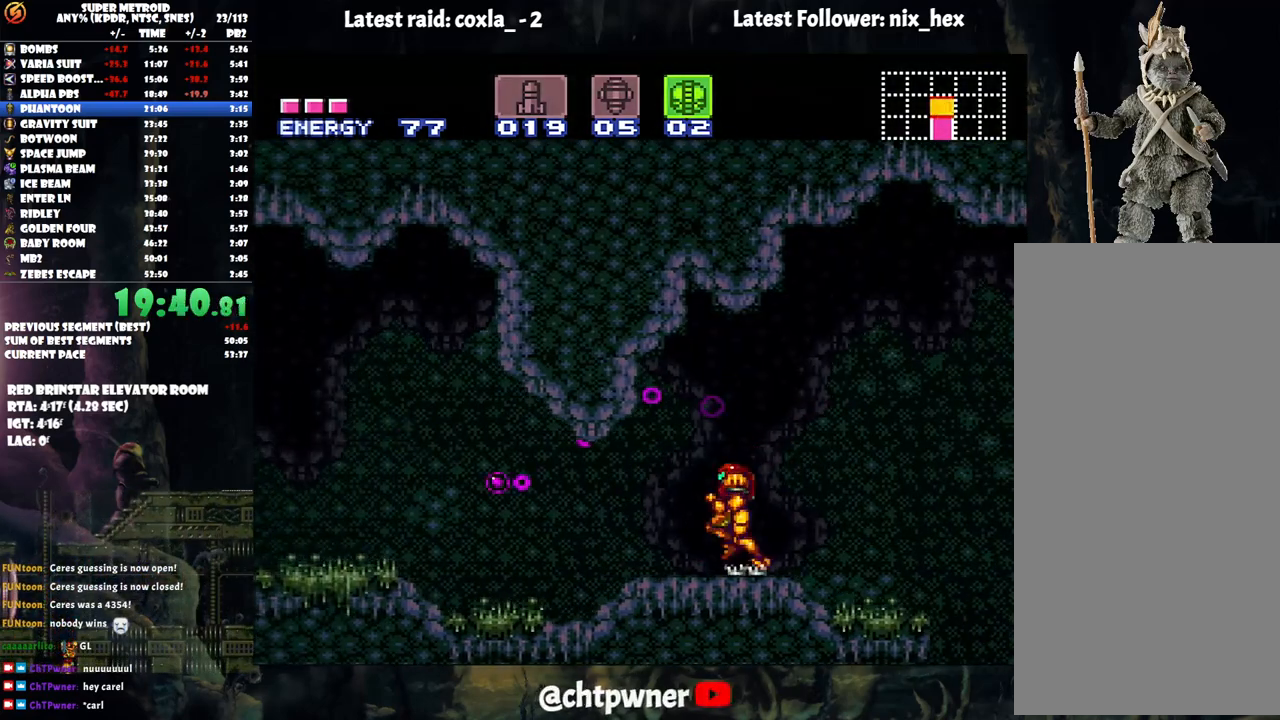
{"buttons": ["R1", "DPAD_LEFT"], "events": [[50, "A", "up"], [317, "R1", "down"]]}
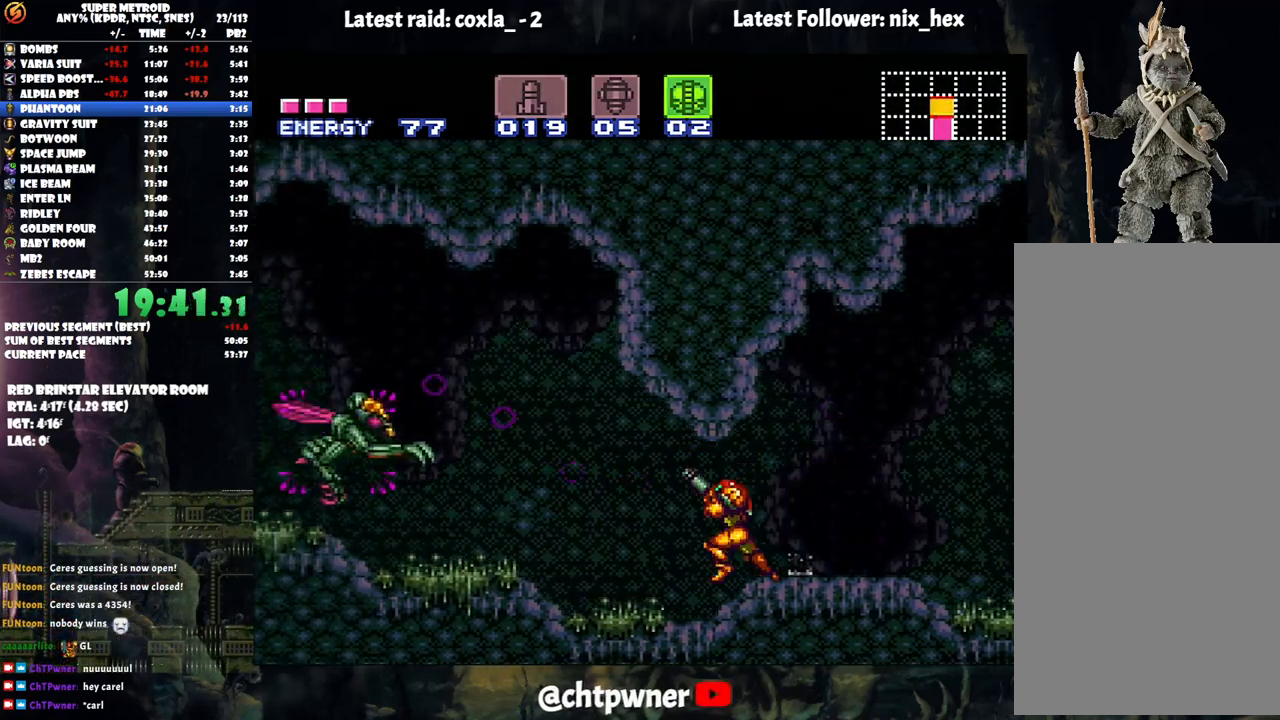
{"buttons": ["R1", "DPAD_LEFT"], "events": [[350, "Y", "down"], [450, "Y", "up"]]}
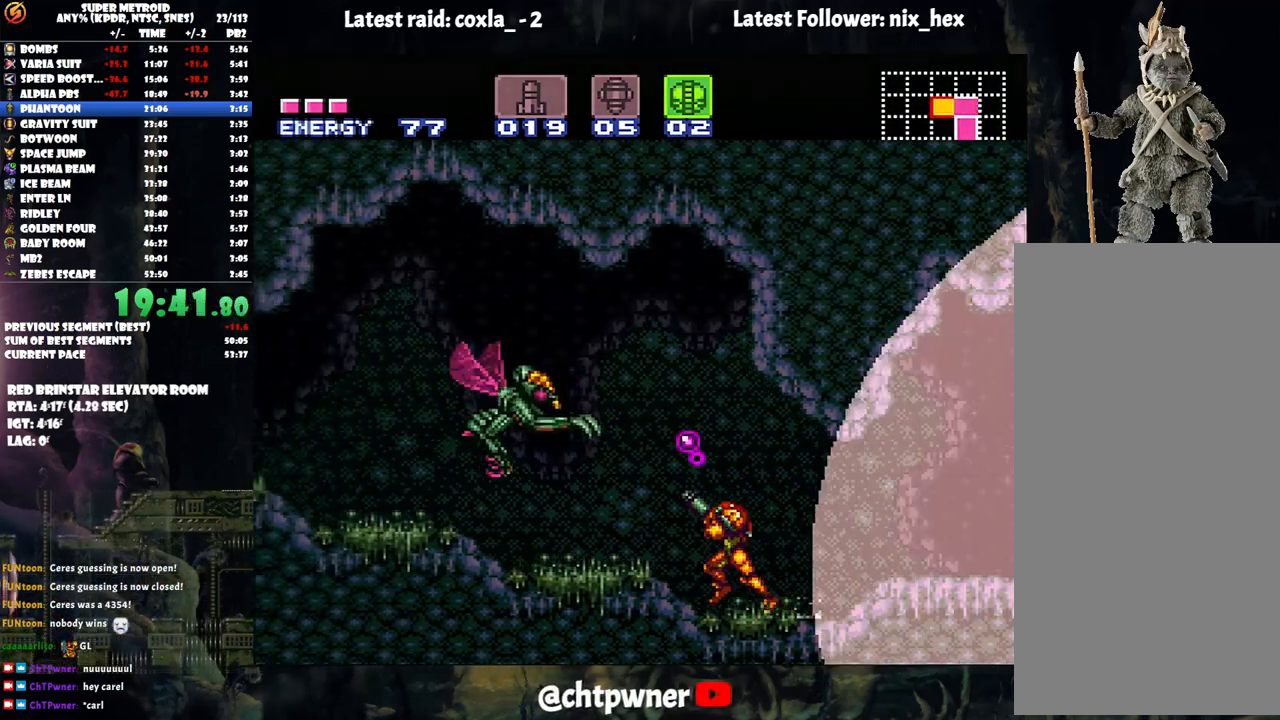
{"buttons": ["R1", "DPAD_LEFT"], "events": [[233, "Y", "down"], [350, "Y", "up"], [383, "Y", "down"], [467, "Y", "up"]]}
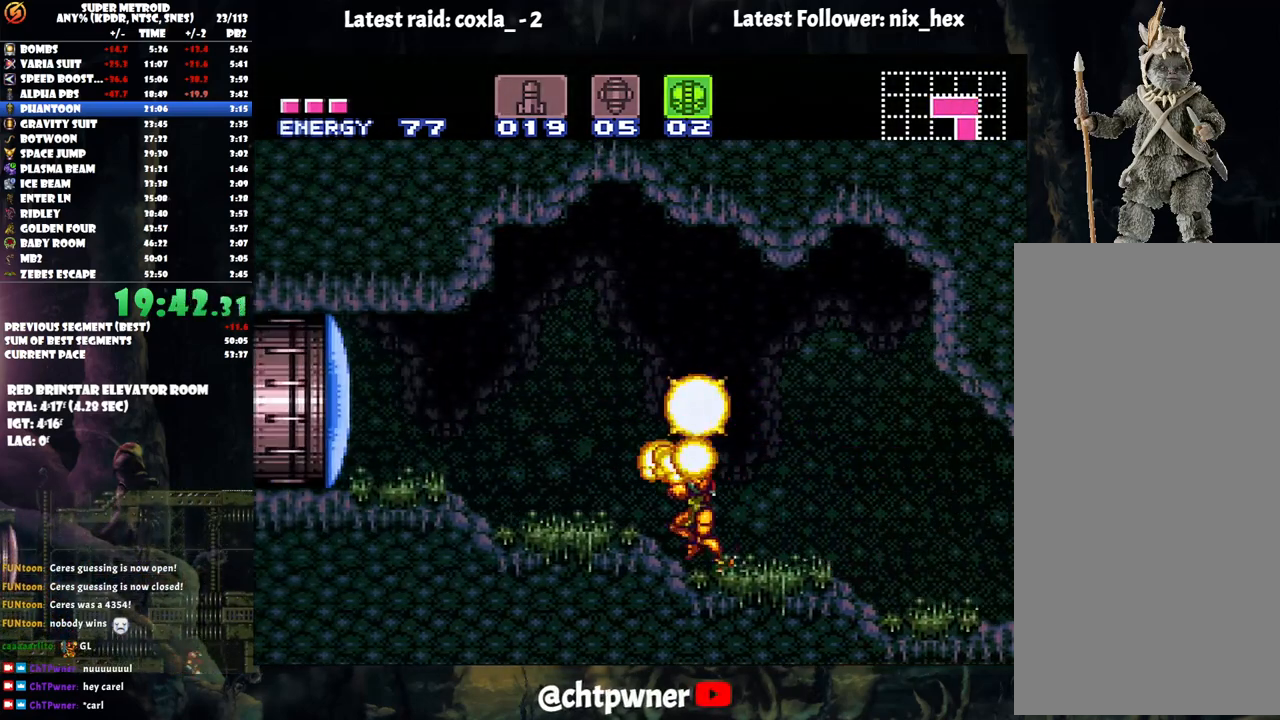
{"buttons": [], "events": [[17, "R1", "up"], [117, "A", "down"], [383, "A", "up"], [500, "DPAD_LEFT", "up"]]}
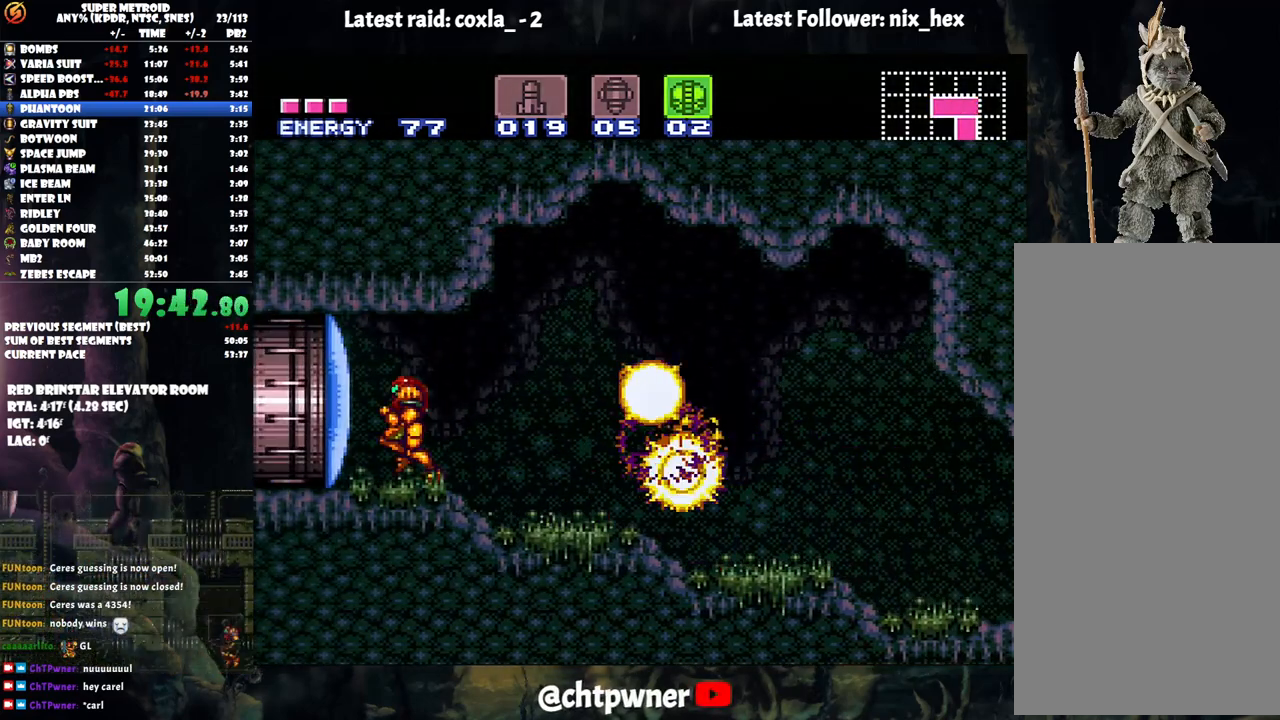
{"buttons": [], "events": [[117, "DPAD_RIGHT", "down"], [200, "DPAD_RIGHT", "up"]]}
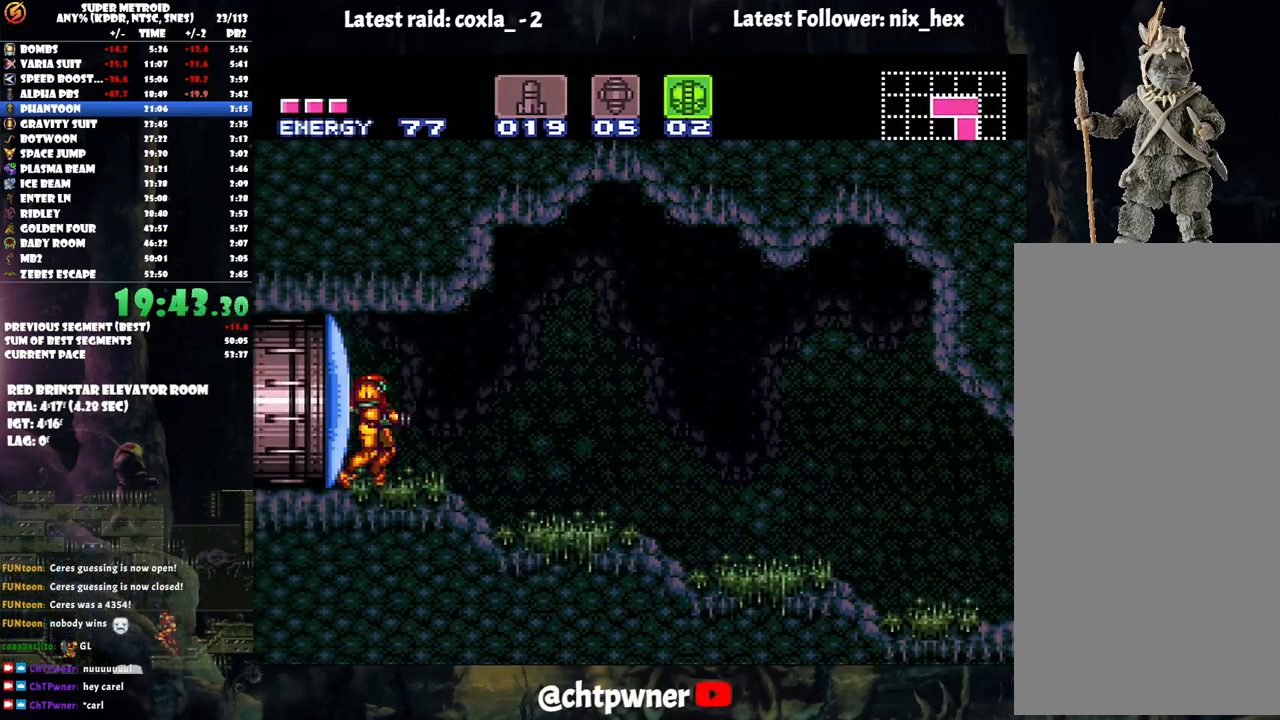
{"buttons": ["DPAD_RIGHT"], "events": [[200, "DPAD_RIGHT", "down"]]}
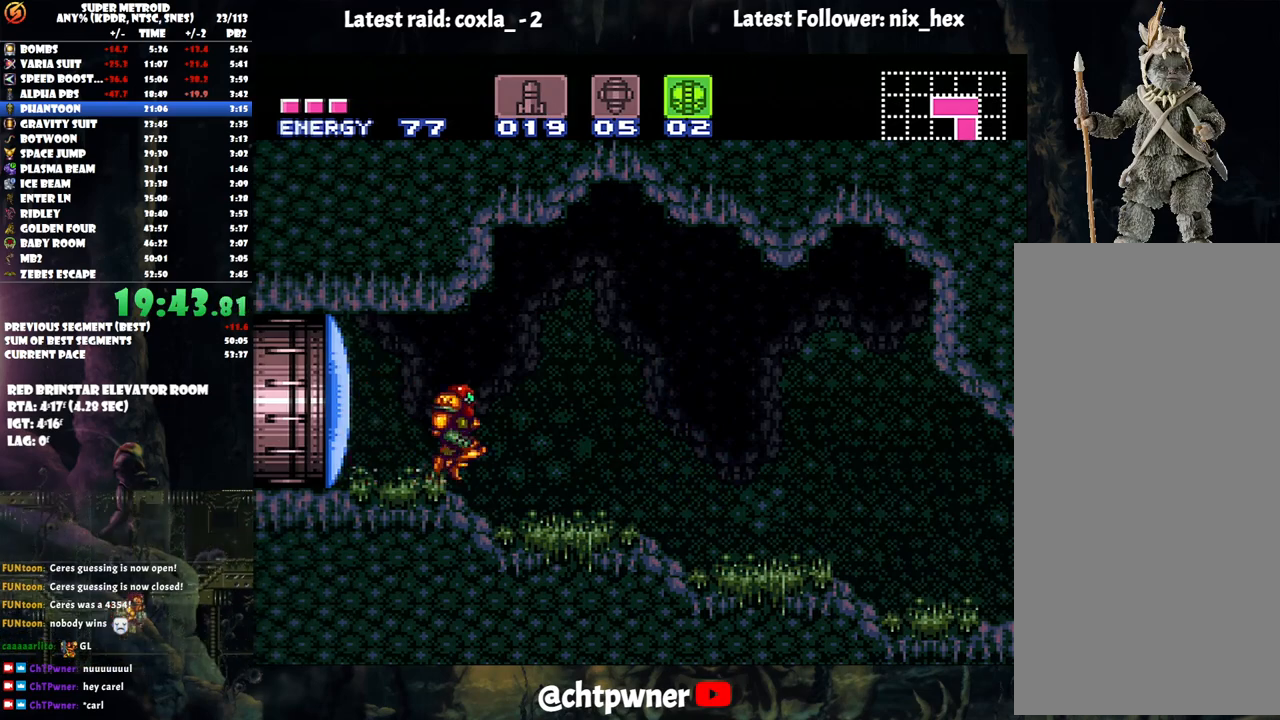
{"buttons": ["A", "DPAD_RIGHT"], "events": [[33, "A", "down"], [167, "A", "up"], [417, "A", "down"]]}
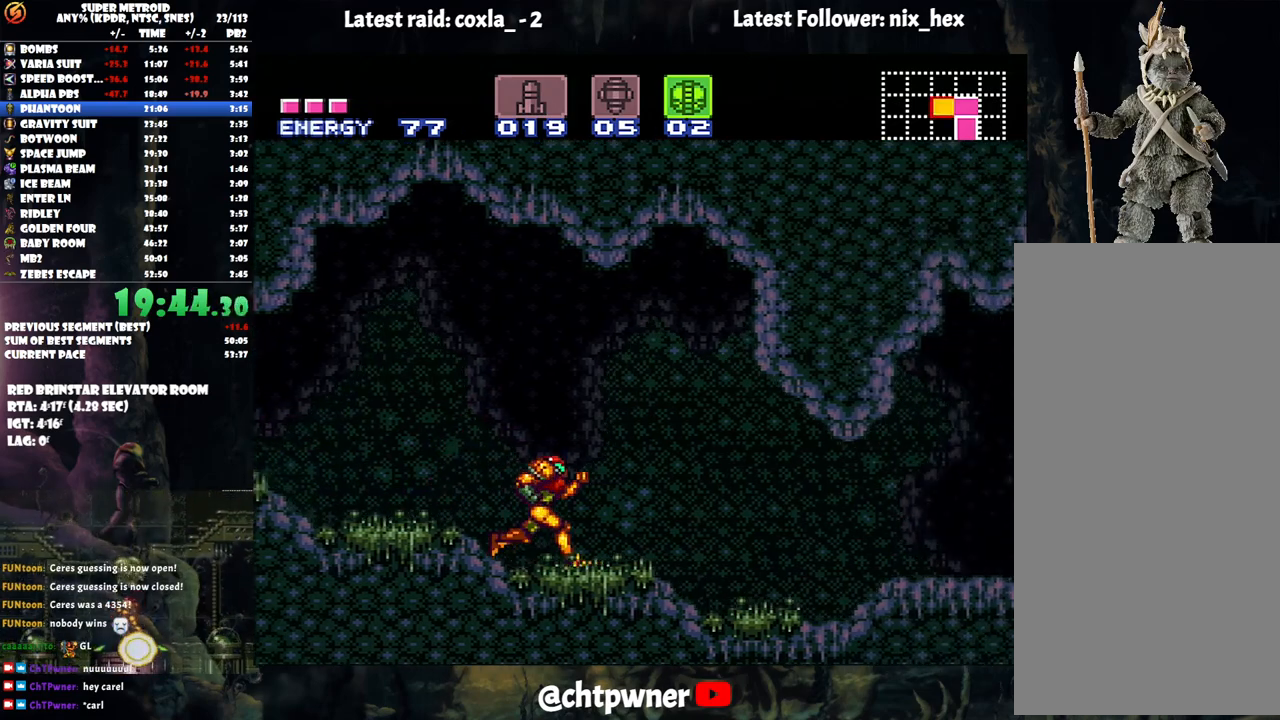
{"buttons": ["A", "DPAD_RIGHT"], "events": []}
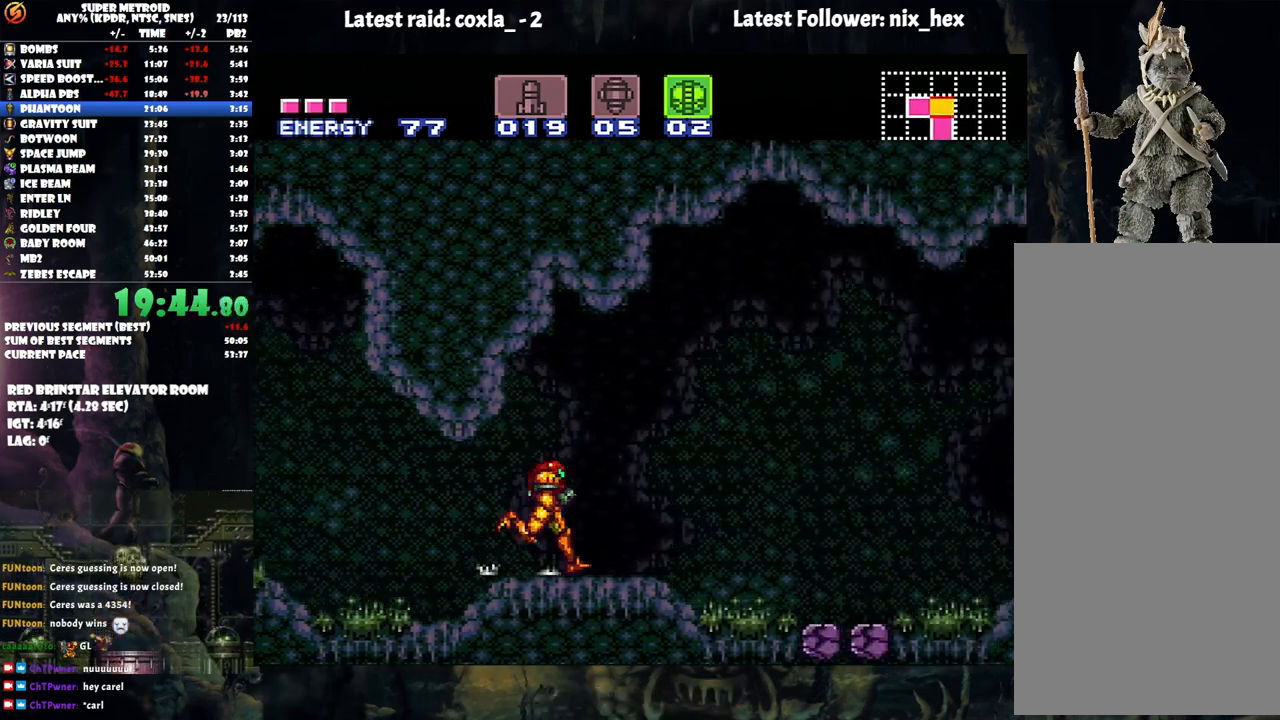
{"buttons": ["A", "DPAD_RIGHT"], "events": [[250, "DPAD_DOWN", "down"], [267, "DPAD_RIGHT", "up"], [350, "DPAD_RIGHT", "down"], [467, "DPAD_DOWN", "up"]]}
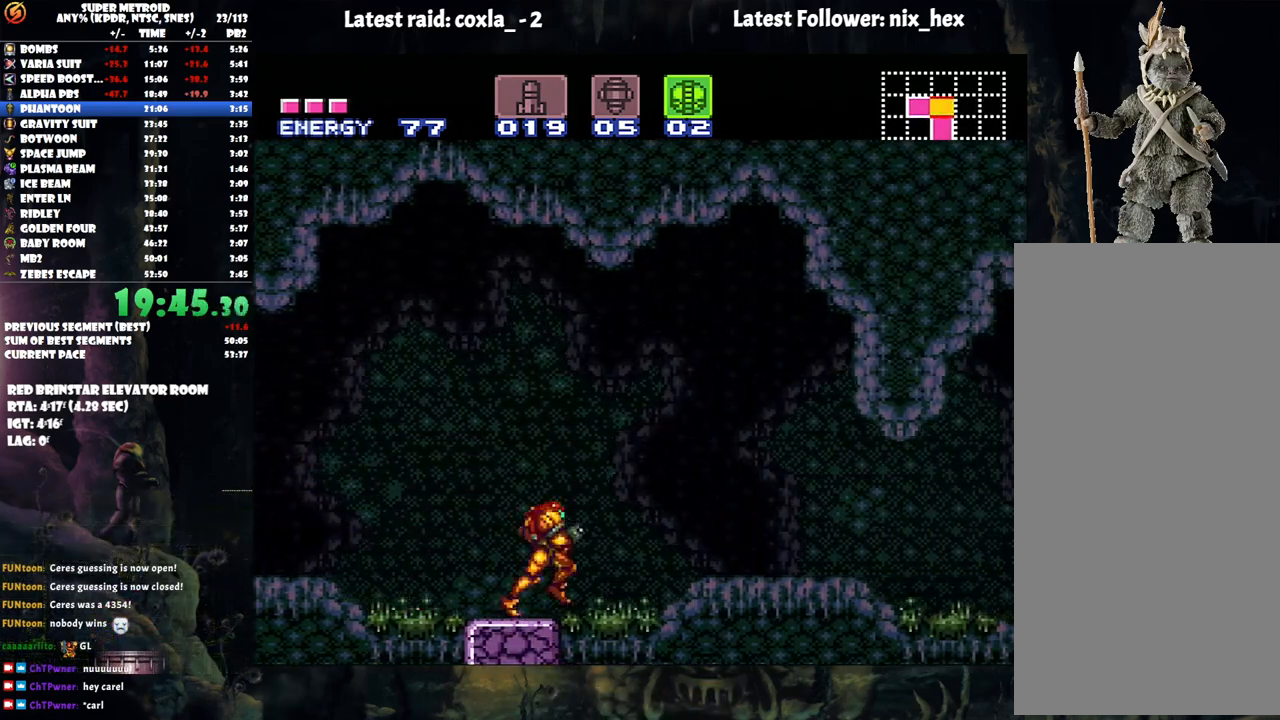
{"buttons": ["A", "DPAD_RIGHT"], "events": []}
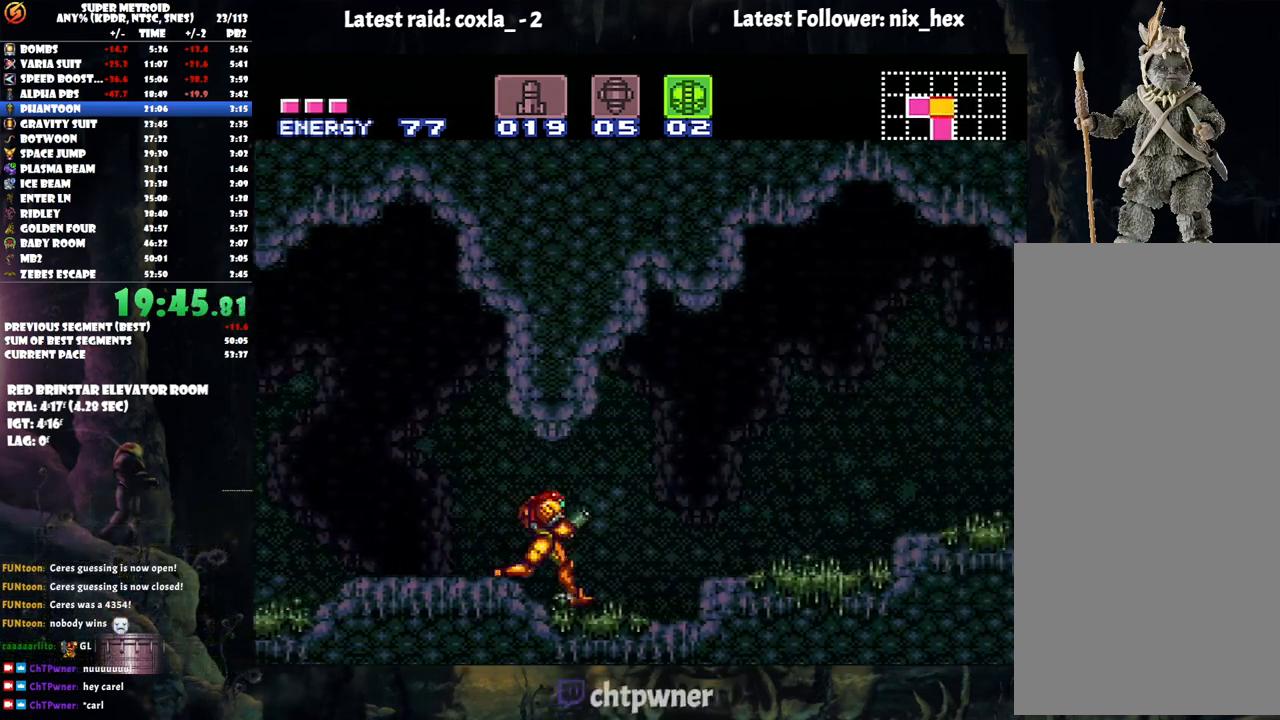
{"buttons": ["DPAD_RIGHT"], "events": [[50, "B", "down"], [367, "B", "up"], [433, "A", "up"]]}
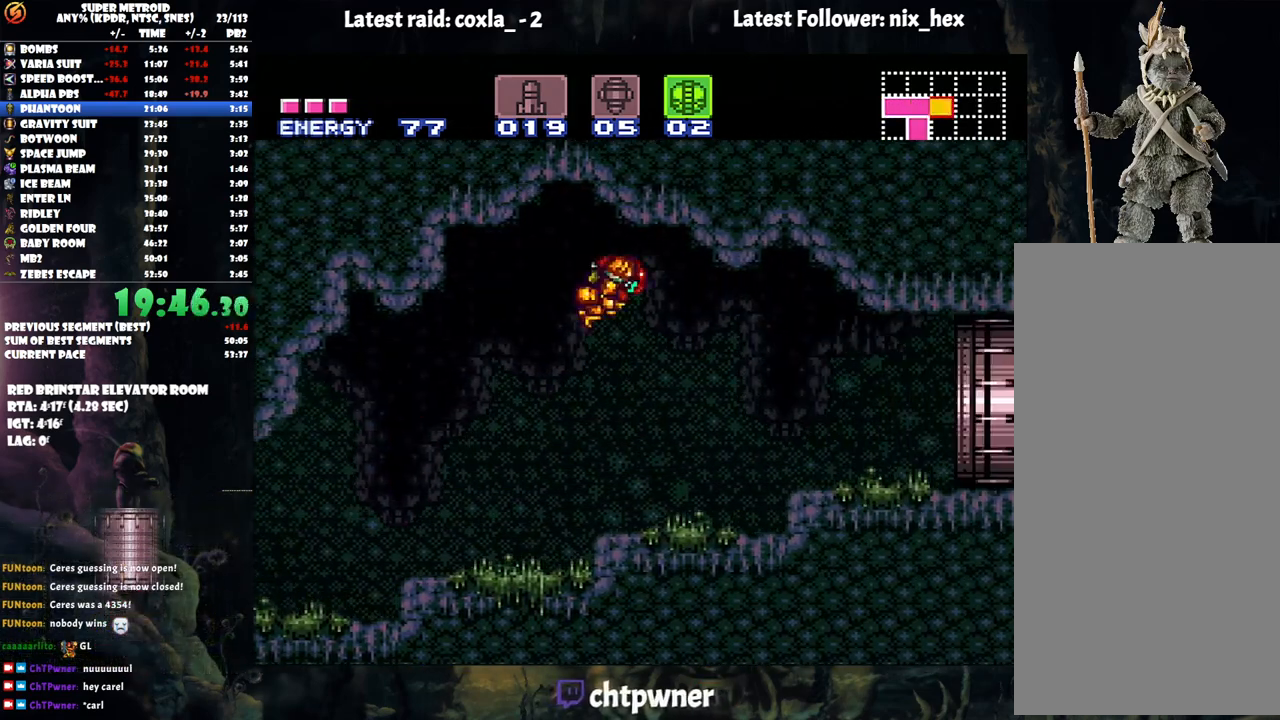
{"buttons": [], "events": [[117, "DPAD_RIGHT", "up"]]}
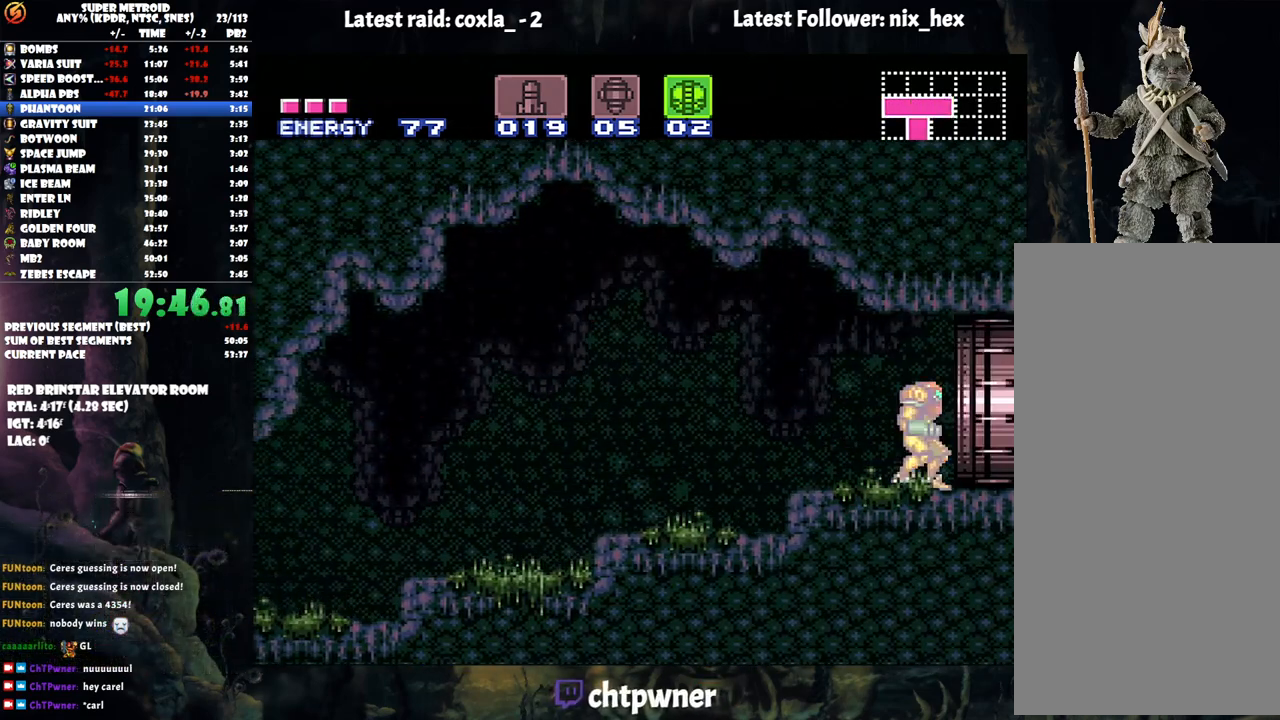
{"buttons": [], "events": [[117, "B", "down"], [133, "DPAD_RIGHT", "down"], [200, "B", "up"], [317, "DPAD_RIGHT", "up"]]}